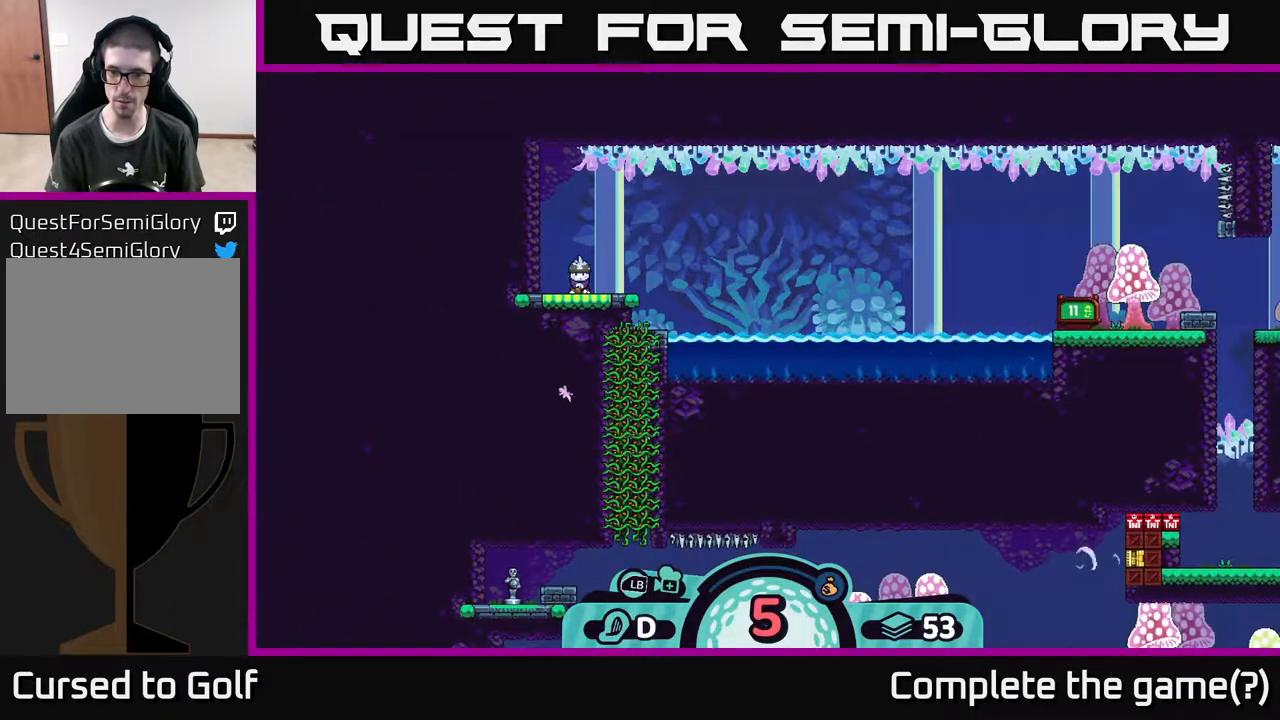
Gameplay with a controller (Xbox layout); each line is a JSON object with the inputs held at the frame after it. "events" lists button and stick changes between this image and that frame as [ms after this image, input, new state], when the widget could be followed in between.
{"buttons": ["R2"], "left_stick": "center", "right_stick": "center", "events": [[83, "R2", "down"]]}
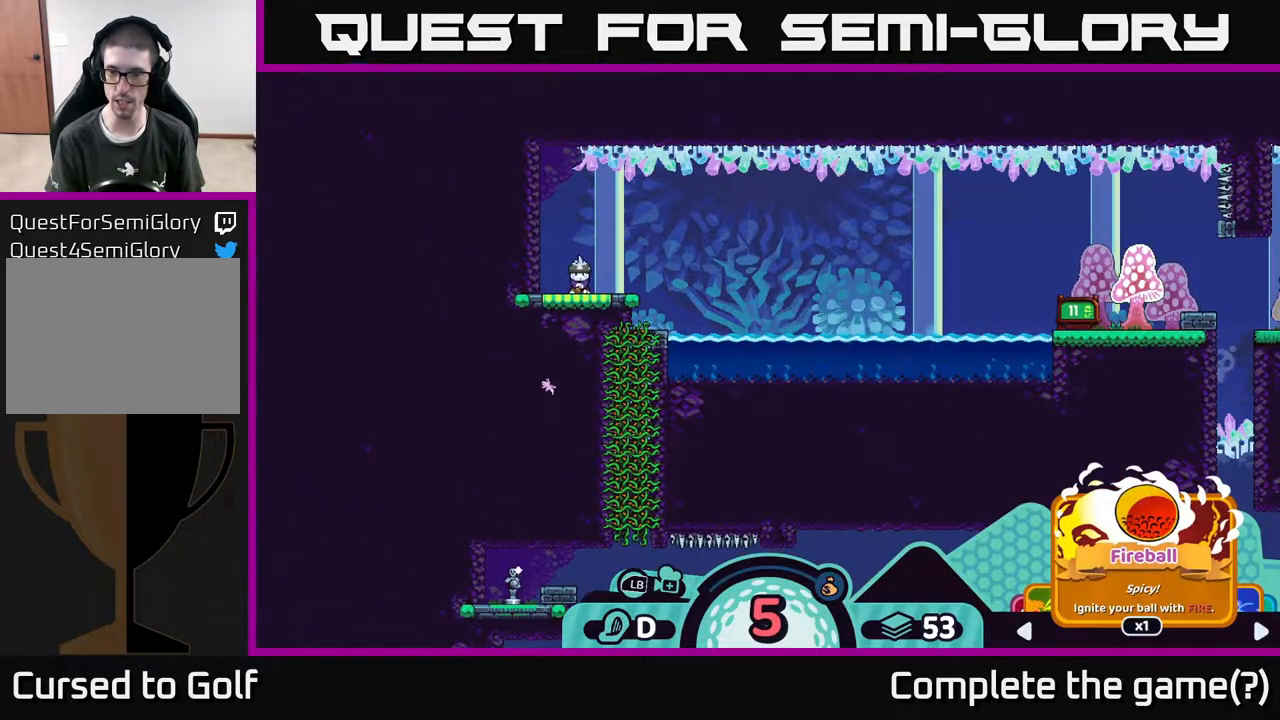
{"buttons": ["R2"], "left_stick": "center", "right_stick": "center", "events": []}
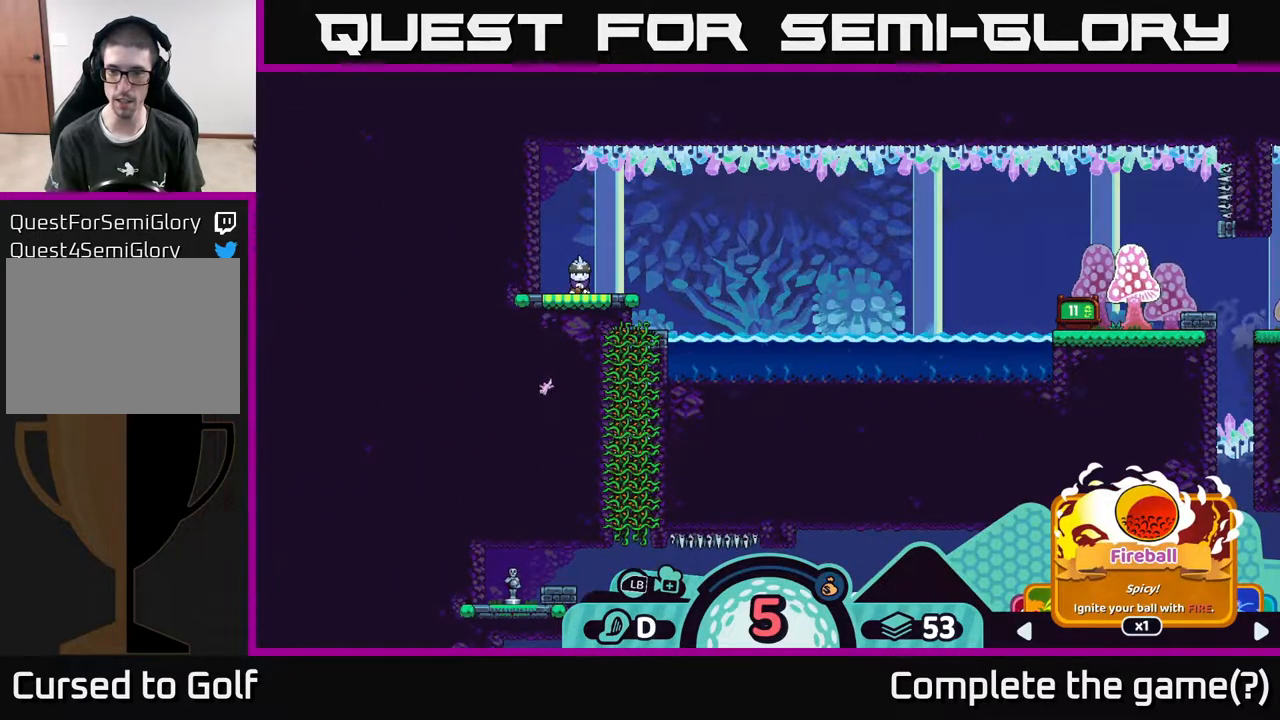
{"buttons": ["R2"], "left_stick": "center", "right_stick": "center", "events": []}
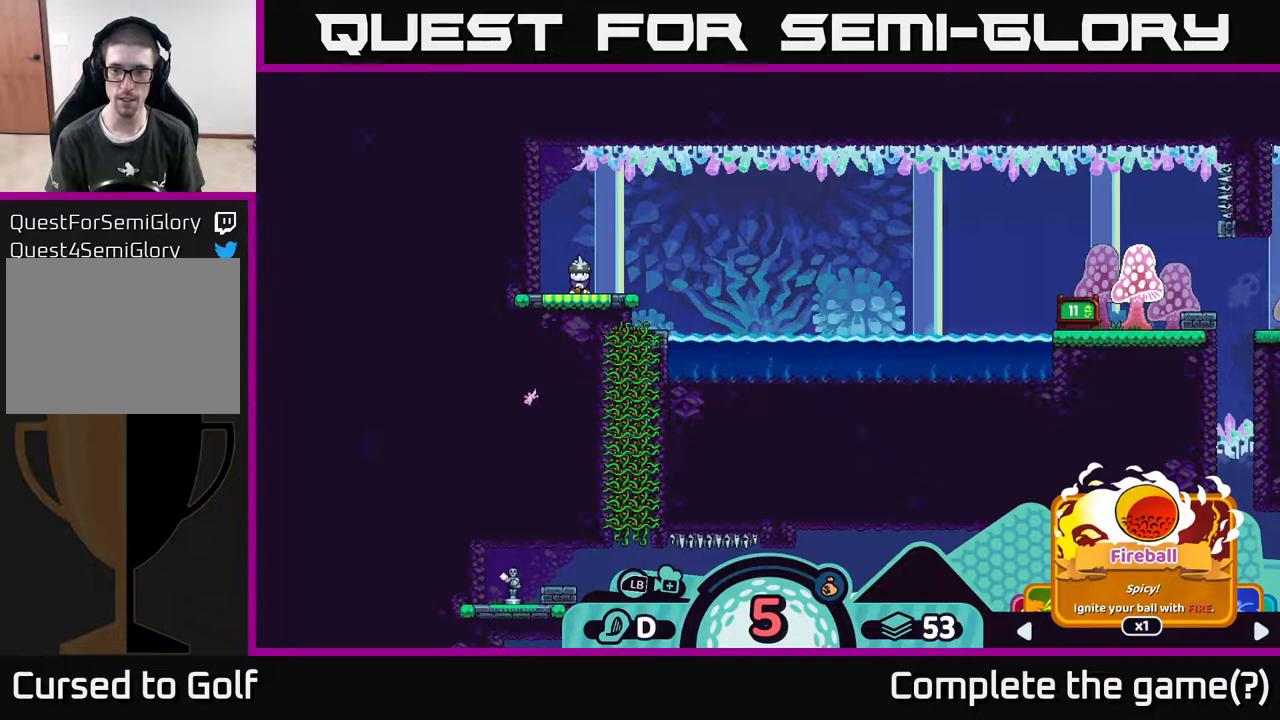
{"buttons": ["R2"], "left_stick": "center", "right_stick": "center", "events": [[183, "A", "down"], [250, "A", "up"]]}
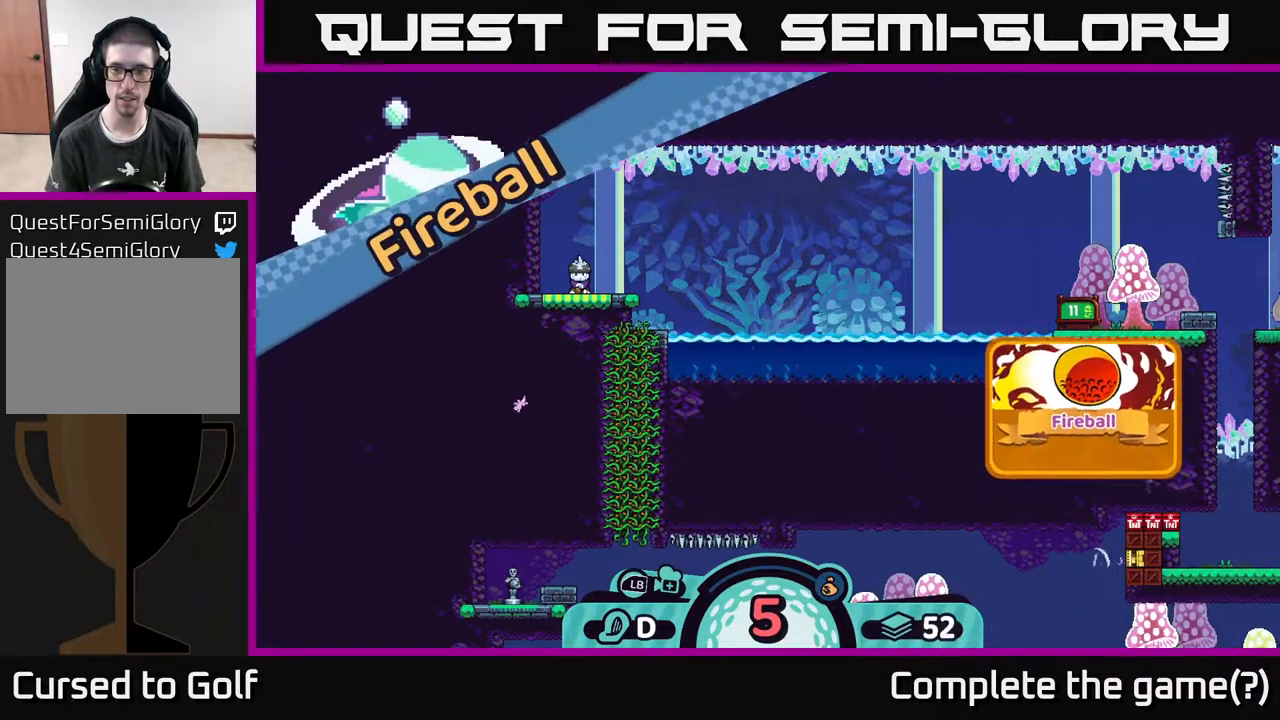
{"buttons": [], "left_stick": "center", "right_stick": "center", "events": [[183, "R2", "up"]]}
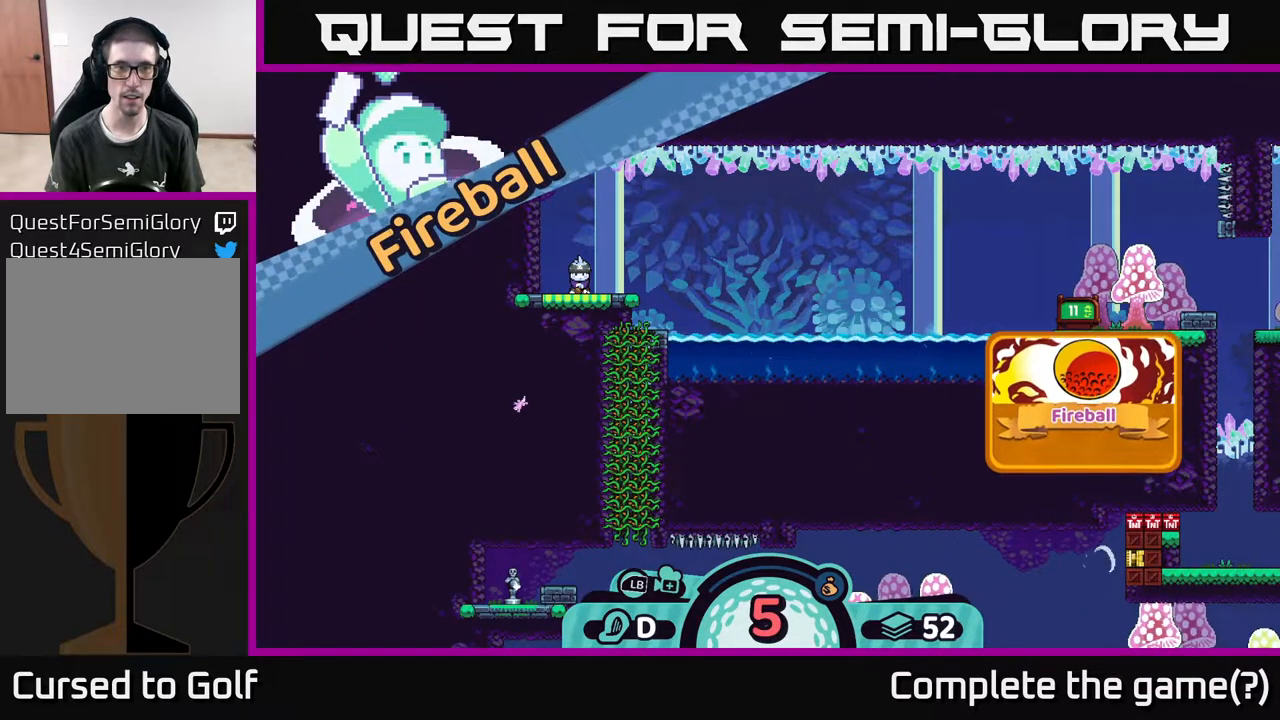
{"buttons": [], "left_stick": "center", "right_stick": "center", "events": []}
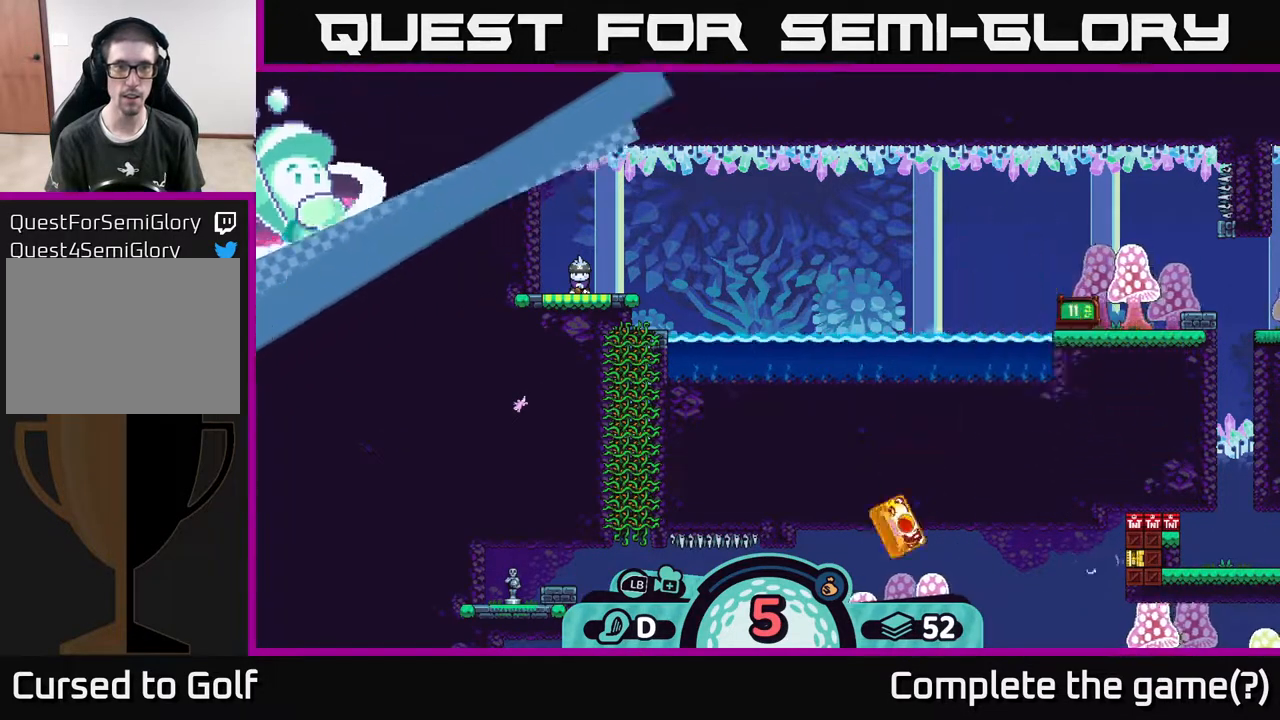
{"buttons": [], "left_stick": "center", "right_stick": "center", "events": []}
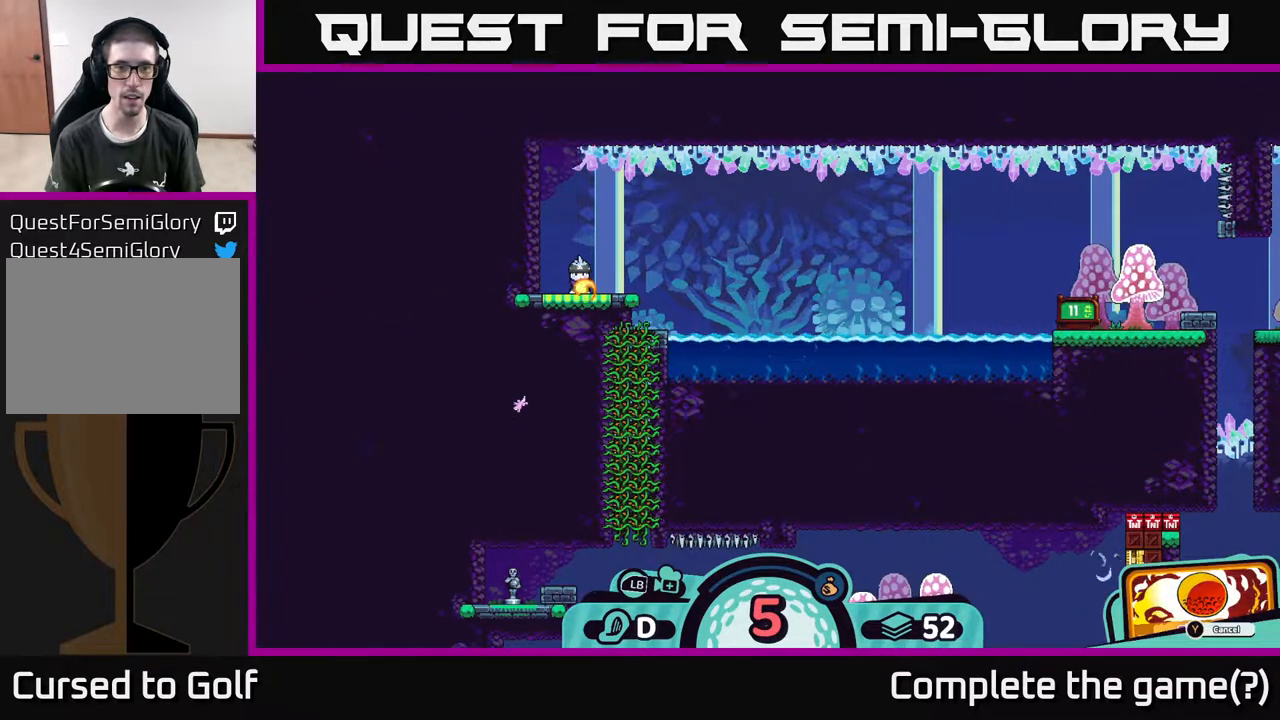
{"buttons": [], "left_stick": "center", "right_stick": "up", "events": [[200, "right_stick", "up"]]}
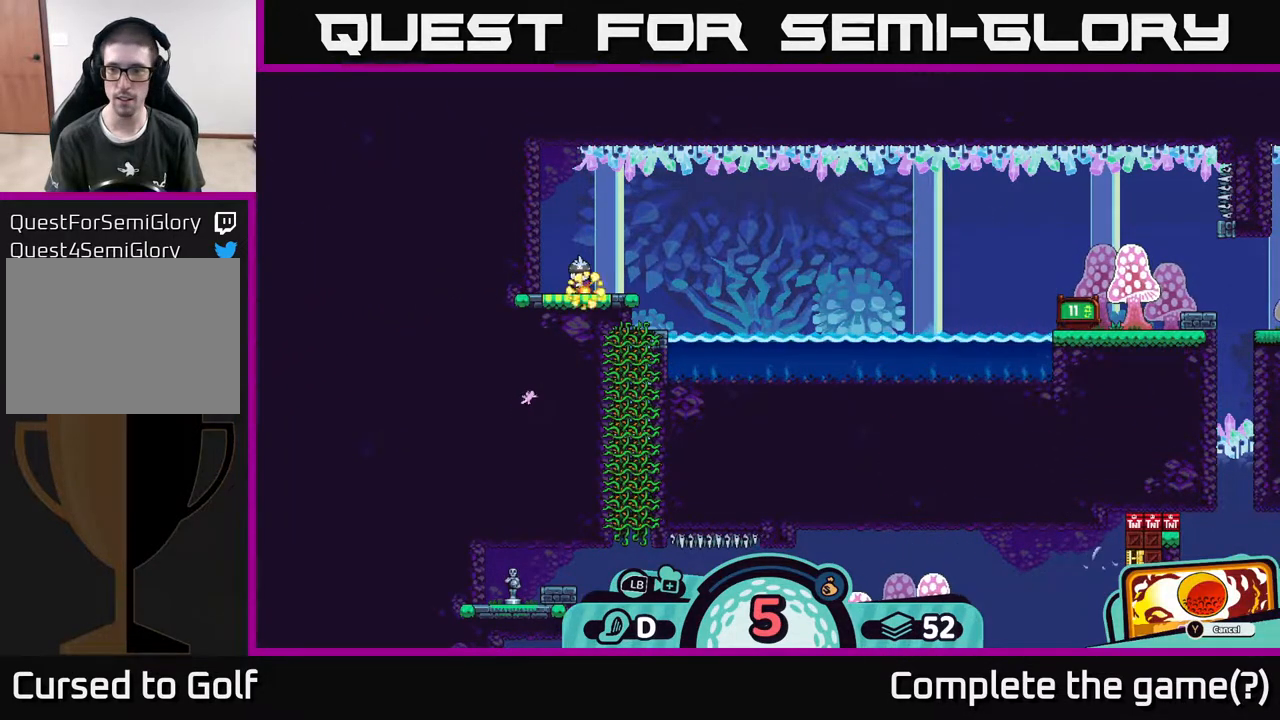
{"buttons": [], "left_stick": "center", "right_stick": "center", "events": [[50, "right_stick", "center"]]}
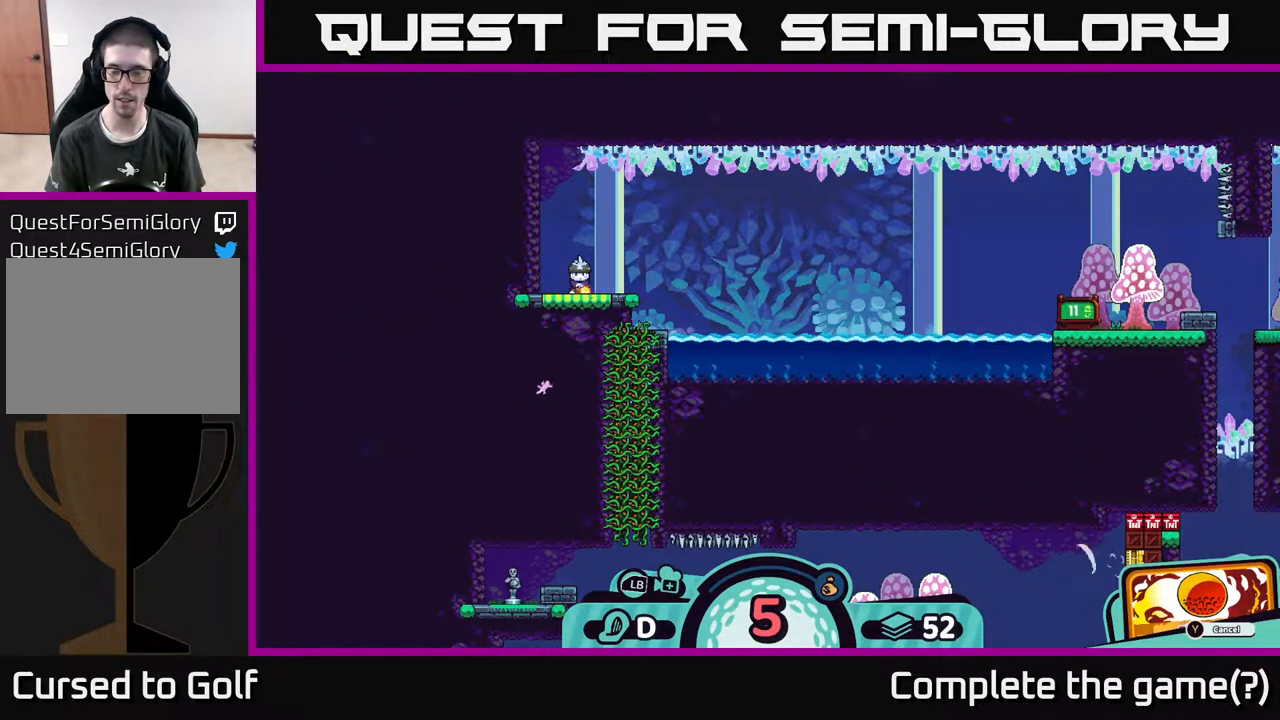
{"buttons": [], "left_stick": "center", "right_stick": "center", "events": []}
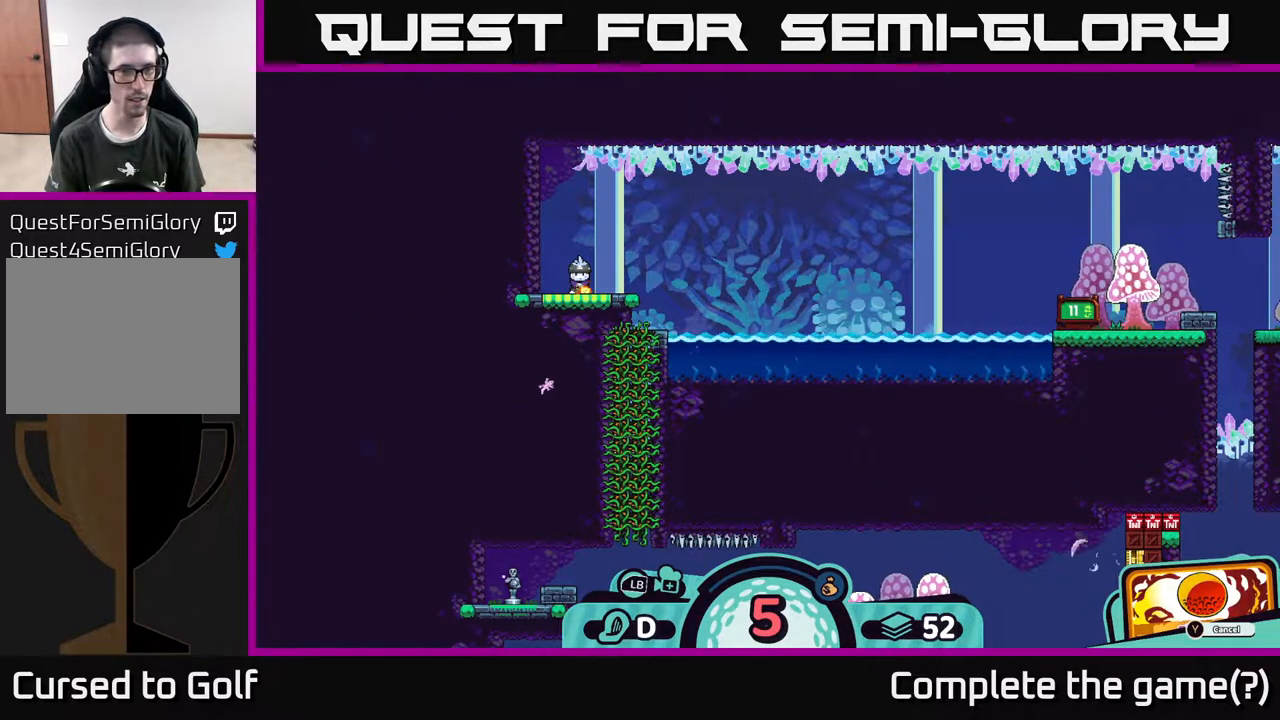
{"buttons": [], "left_stick": "center", "right_stick": "center", "events": [[400, "X", "down"], [467, "X", "up"]]}
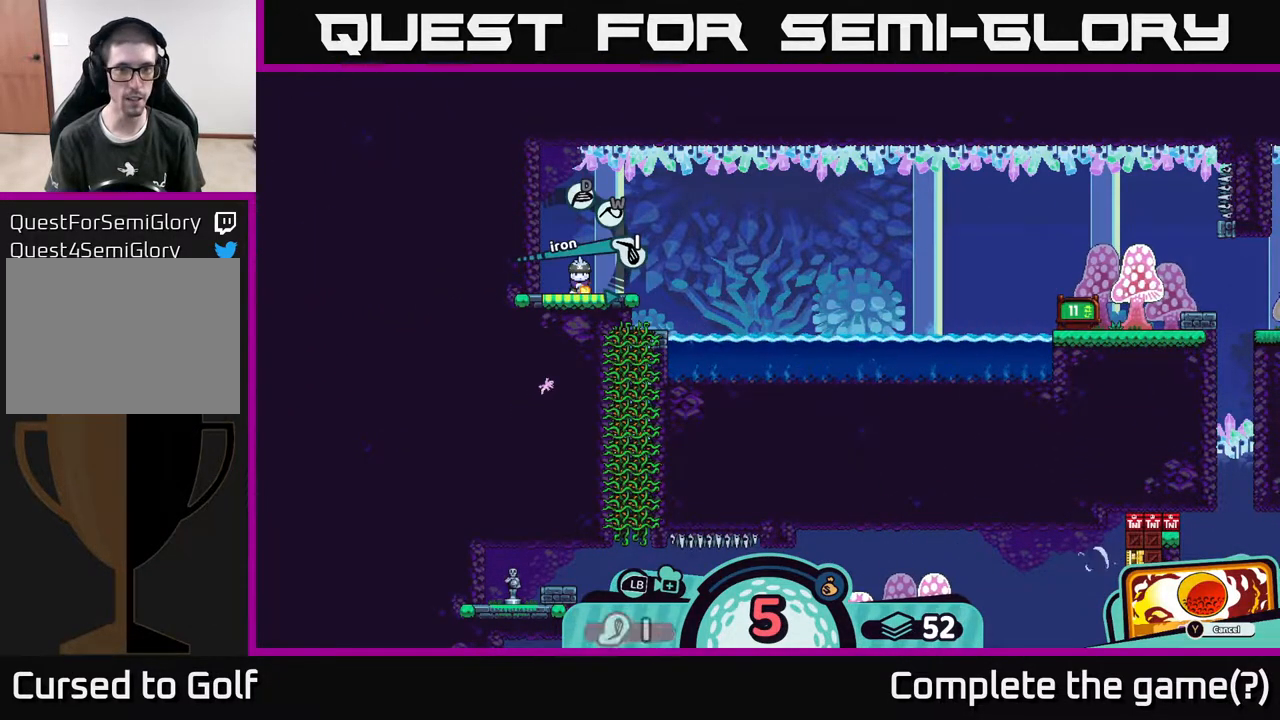
{"buttons": [], "left_stick": "center", "right_stick": "center", "events": [[400, "X", "down"], [467, "X", "up"]]}
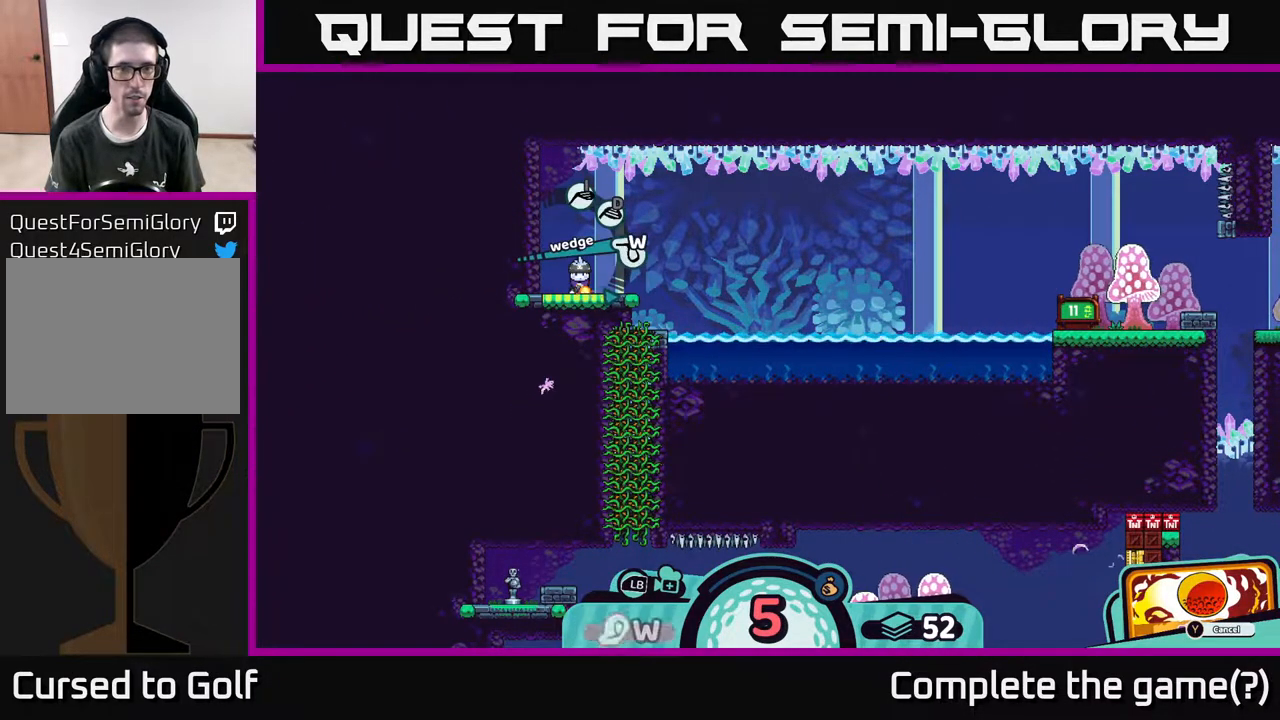
{"buttons": [], "left_stick": "center", "right_stick": "center", "events": []}
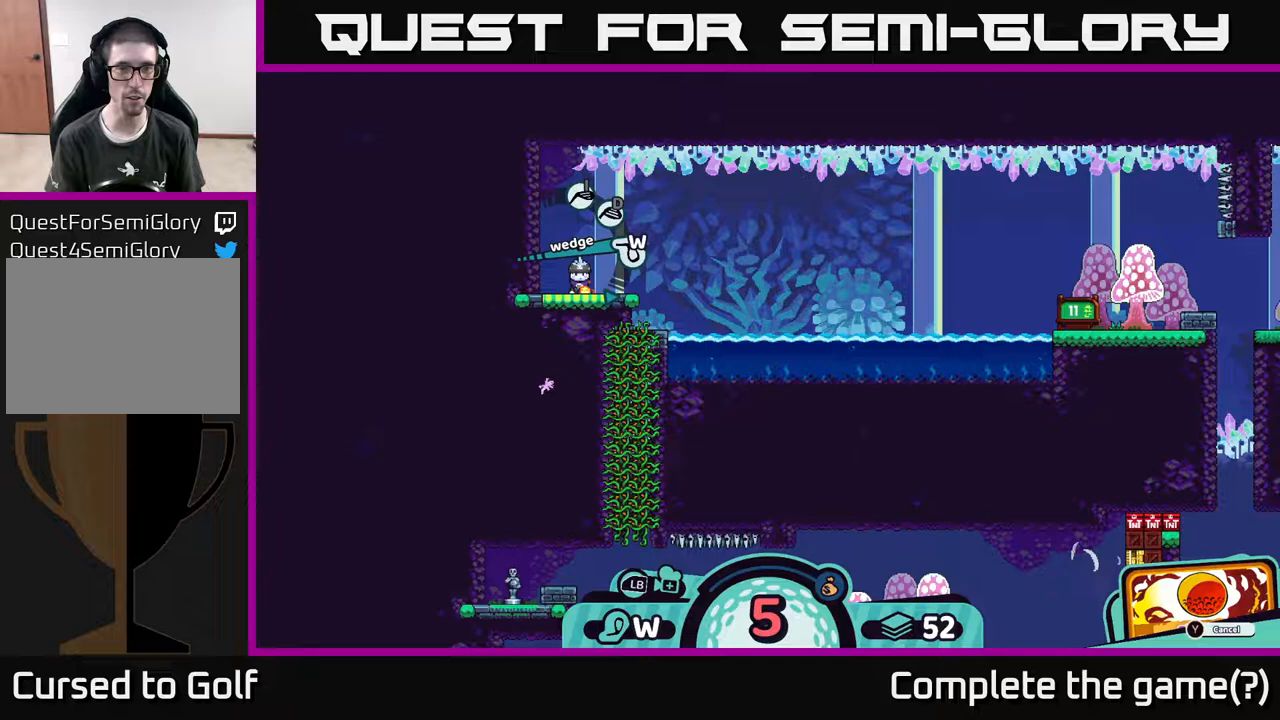
{"buttons": [], "left_stick": "center", "right_stick": "center", "events": []}
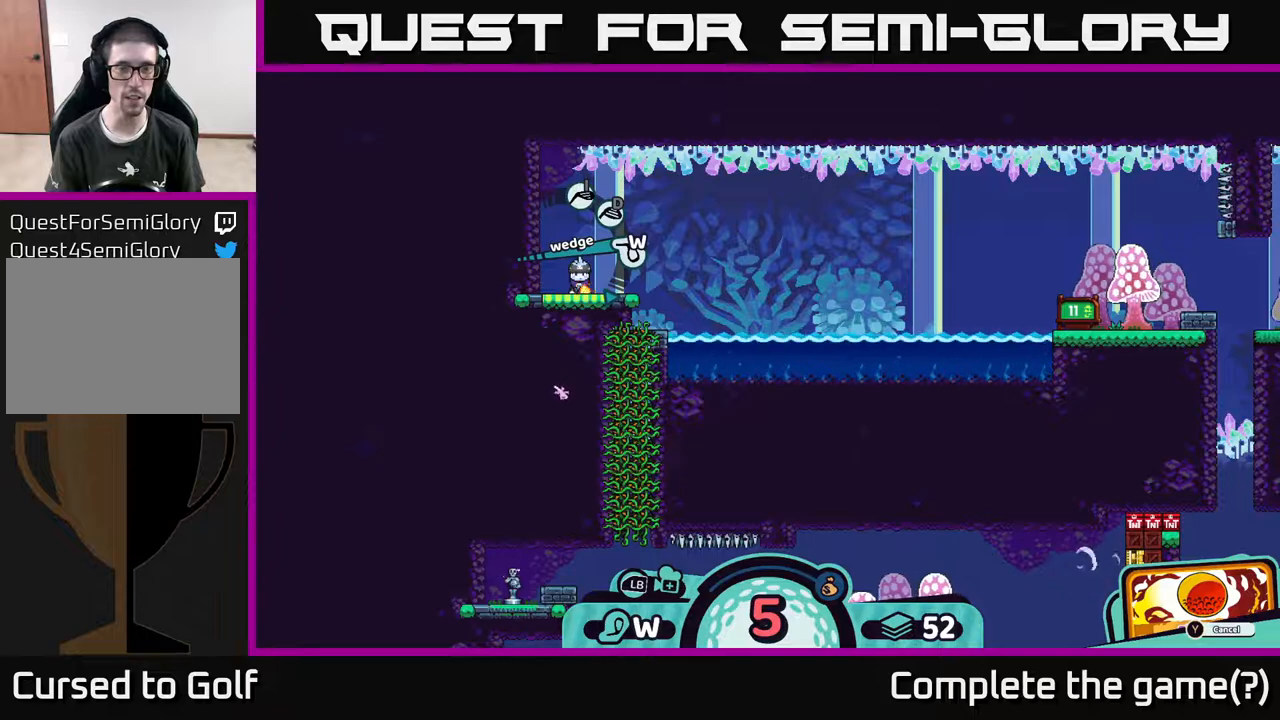
{"buttons": [], "left_stick": "center", "right_stick": "center", "events": []}
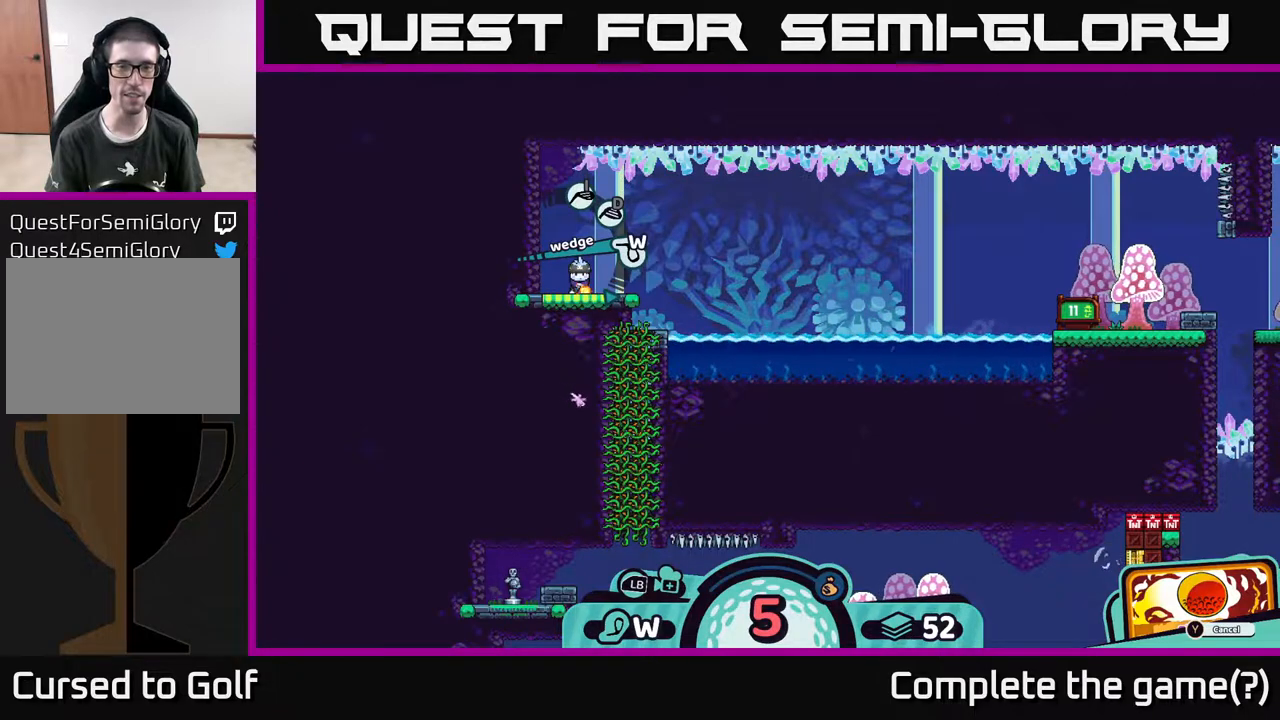
{"buttons": [], "left_stick": "center", "right_stick": "center", "events": []}
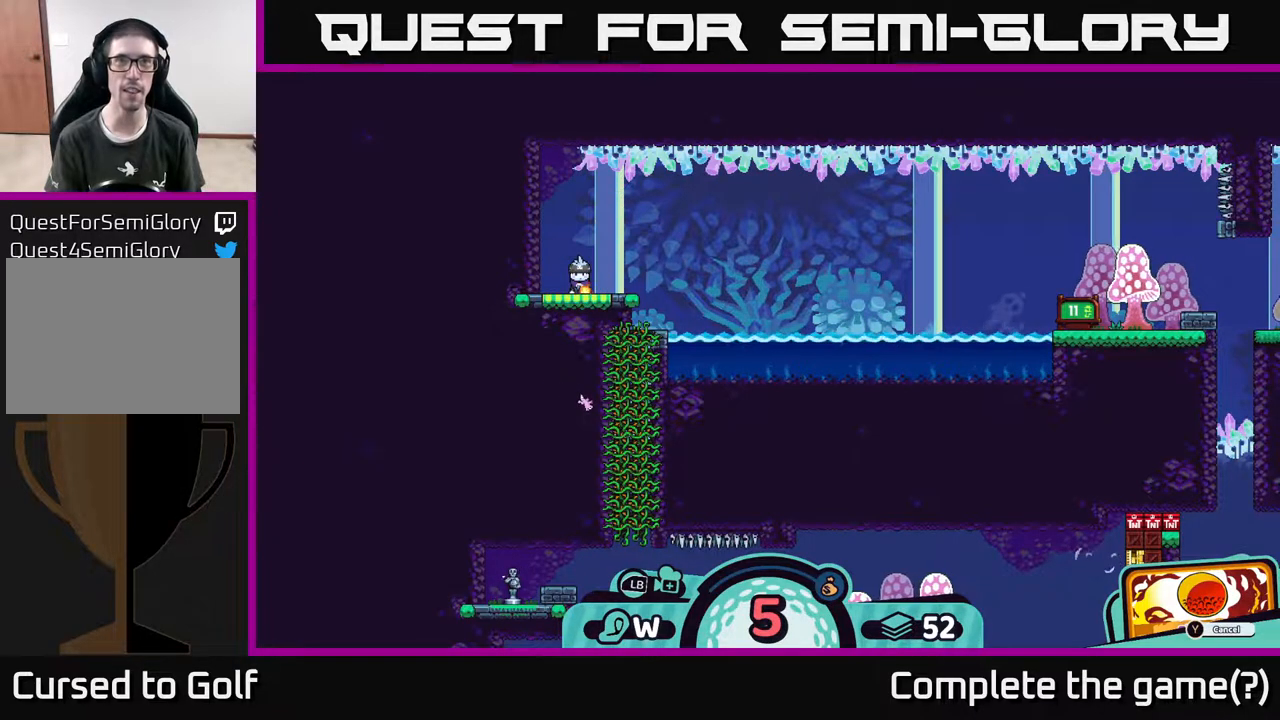
{"buttons": [], "left_stick": "center", "right_stick": "center", "events": []}
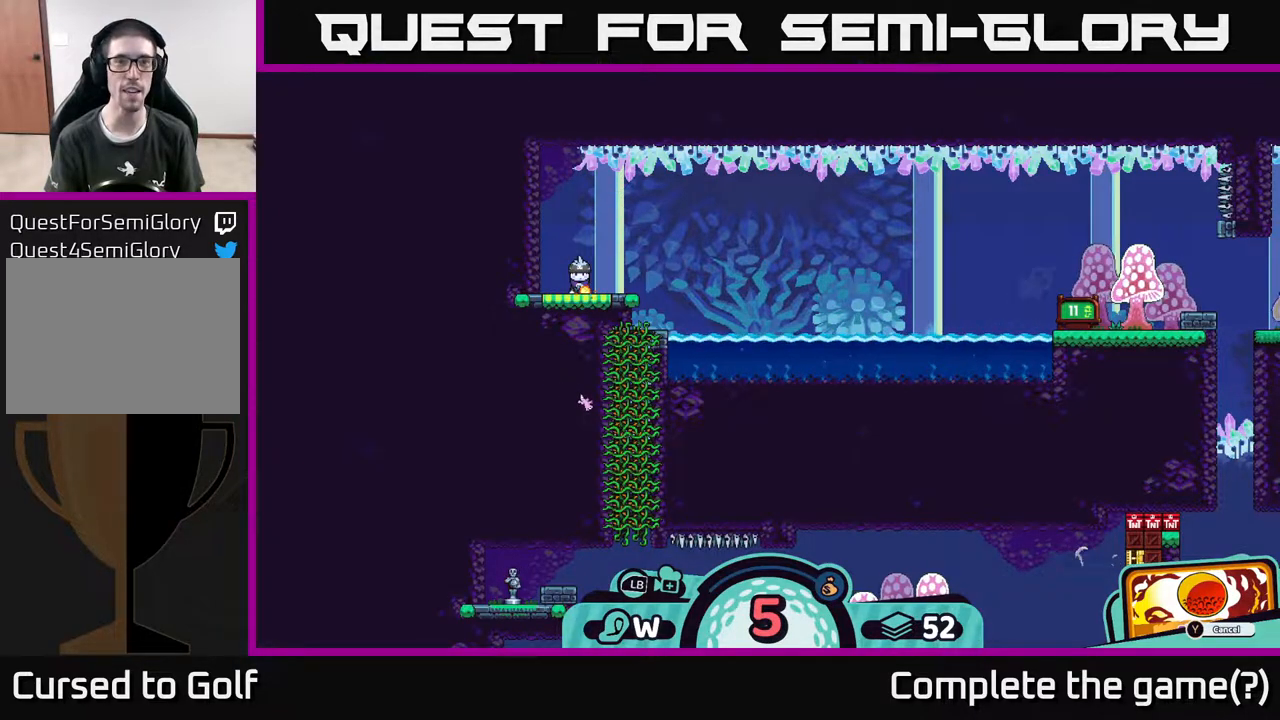
{"buttons": [], "left_stick": "center", "right_stick": "center", "events": []}
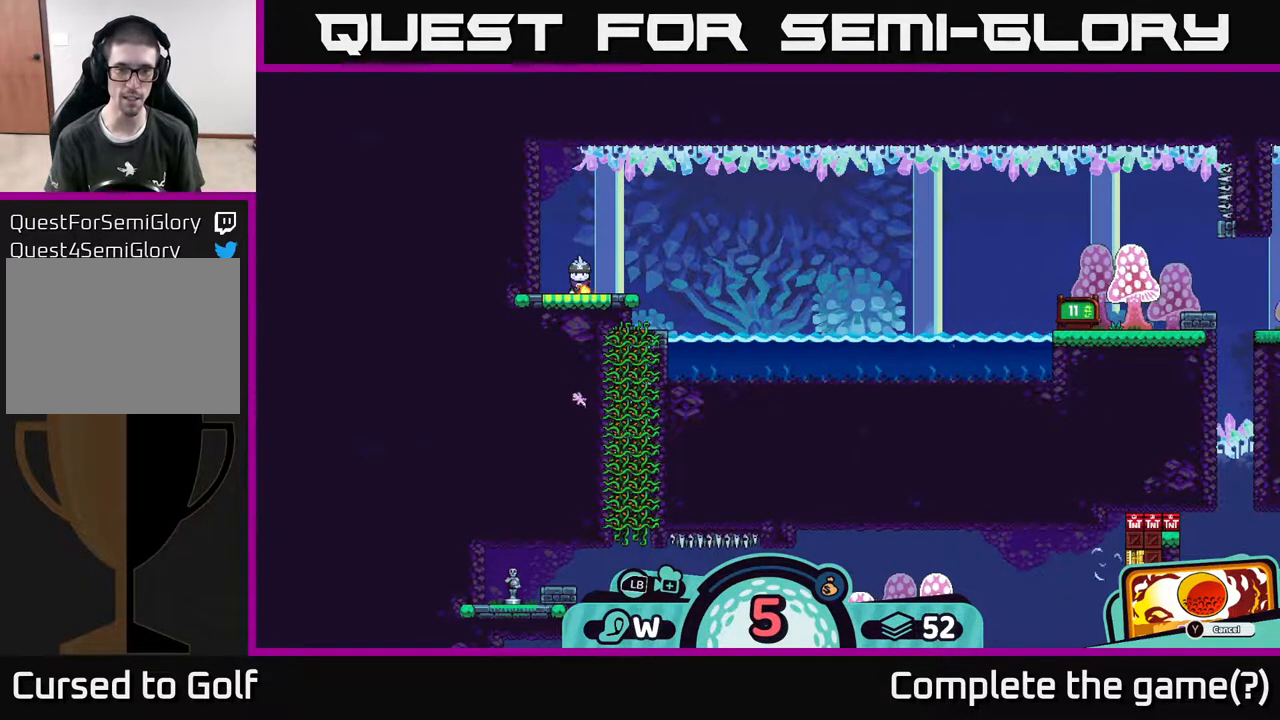
{"buttons": [], "left_stick": "center", "right_stick": "center", "events": []}
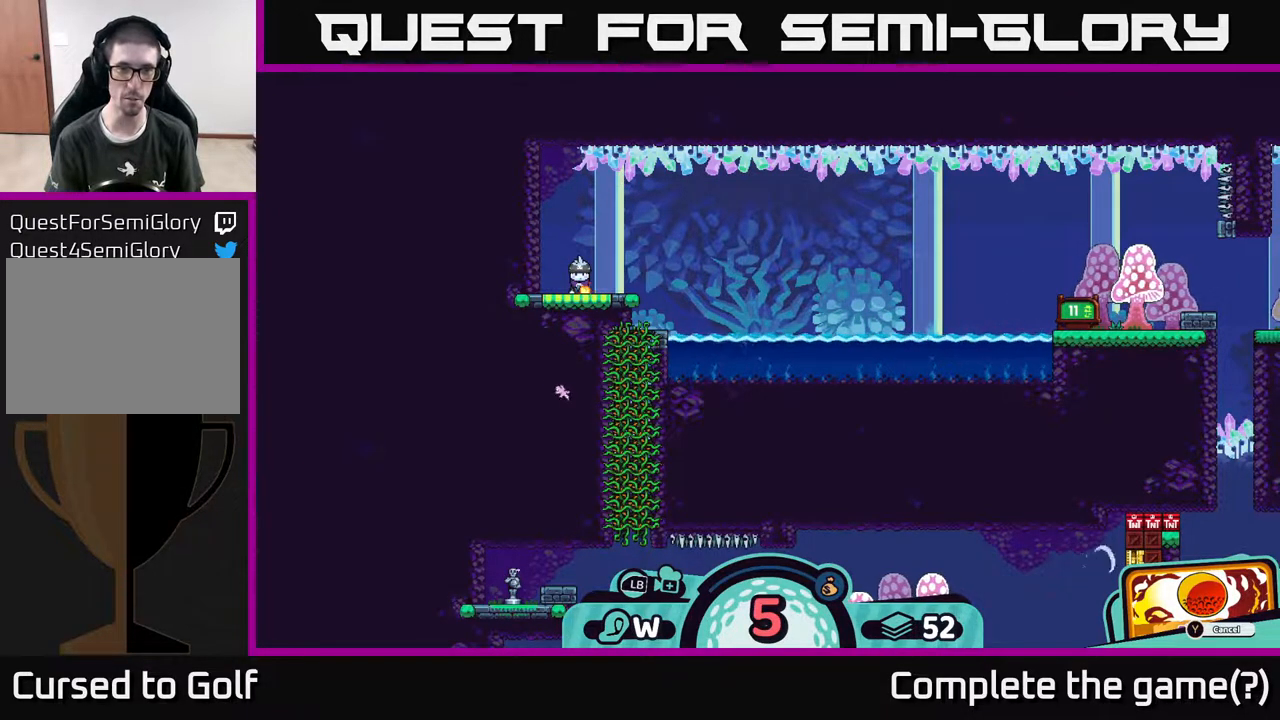
{"buttons": [], "left_stick": "center", "right_stick": "center", "events": [[350, "A", "down"], [400, "A", "up"]]}
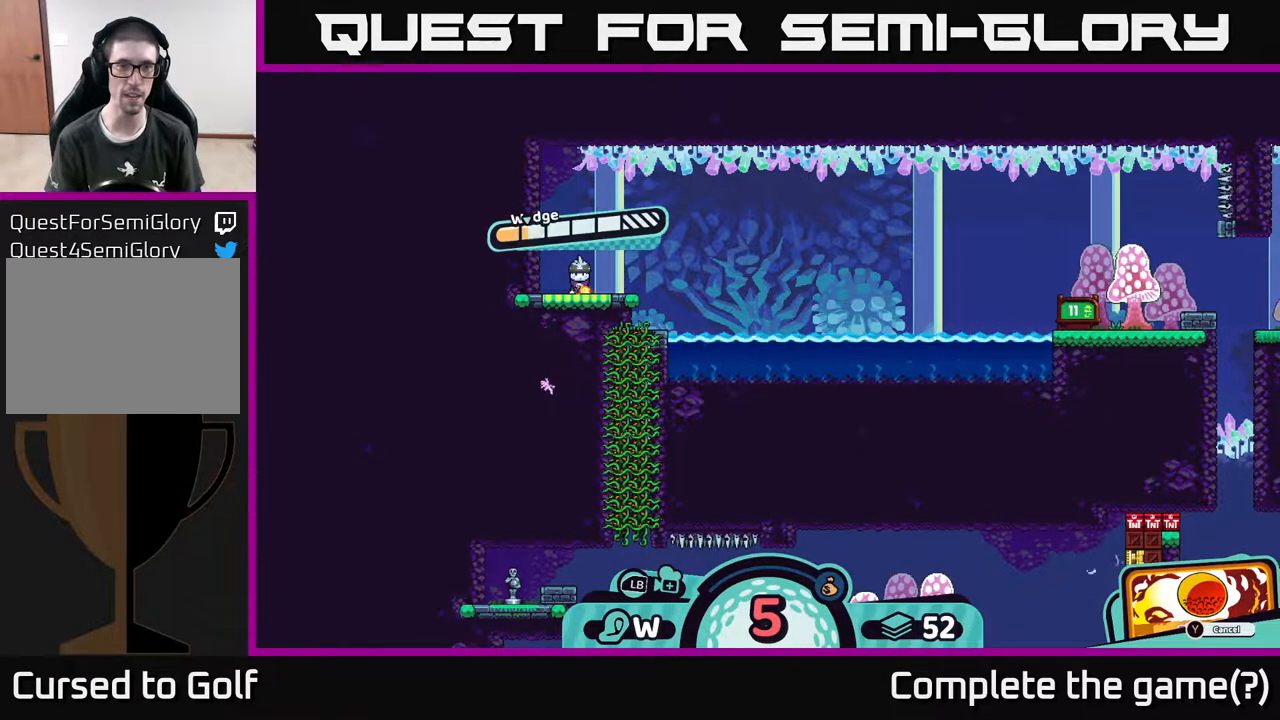
{"buttons": [], "left_stick": "center", "right_stick": "center", "events": []}
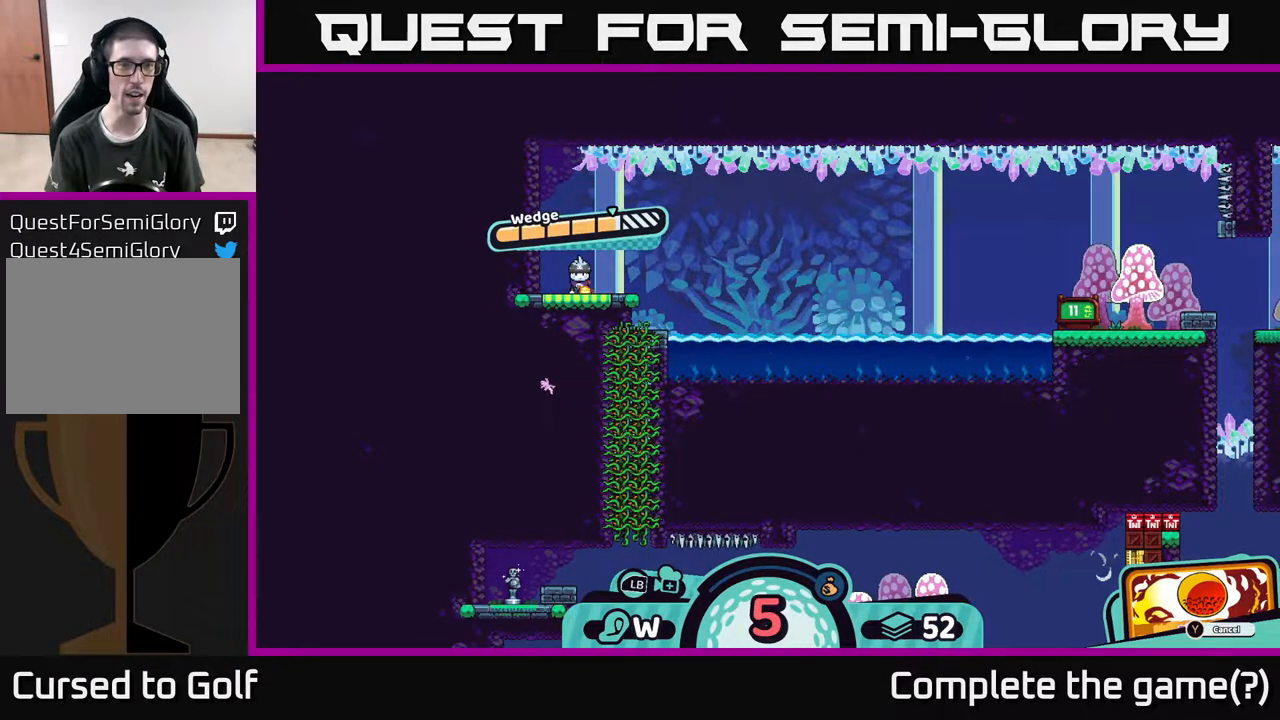
{"buttons": [], "left_stick": "center", "right_stick": "center", "events": []}
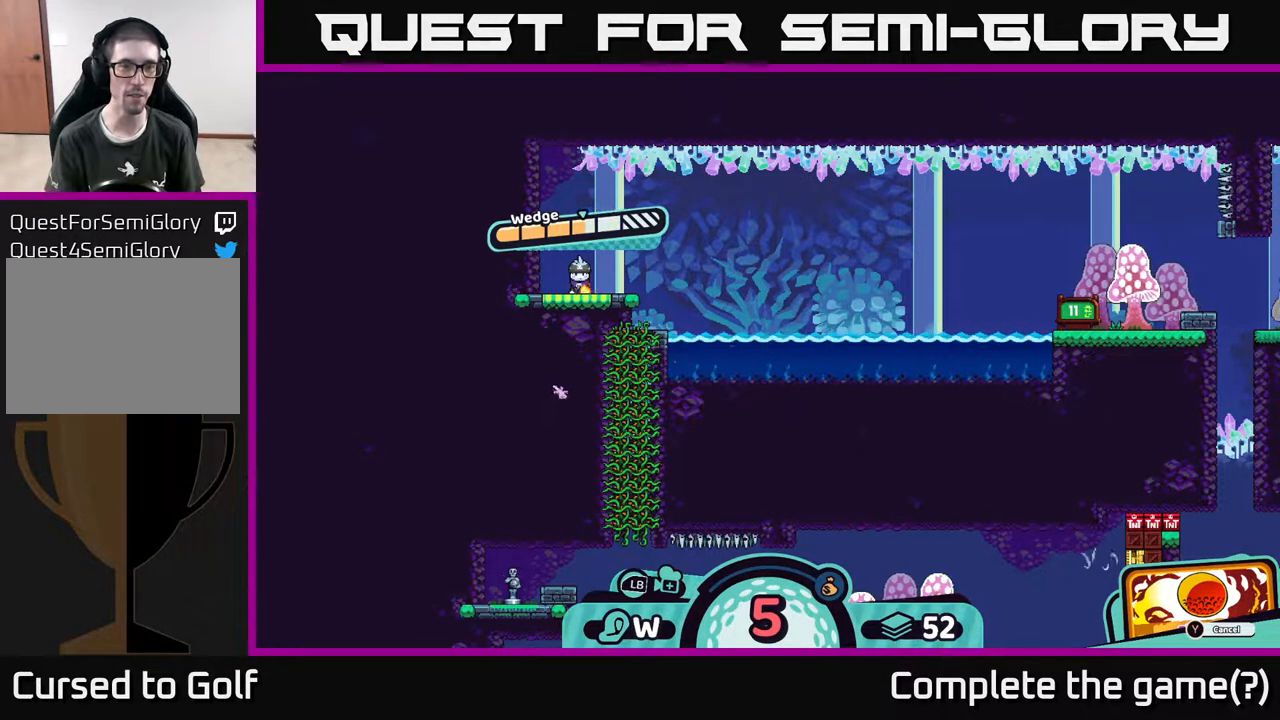
{"buttons": [], "left_stick": "center", "right_stick": "center", "events": [[383, "A", "down"], [467, "A", "up"]]}
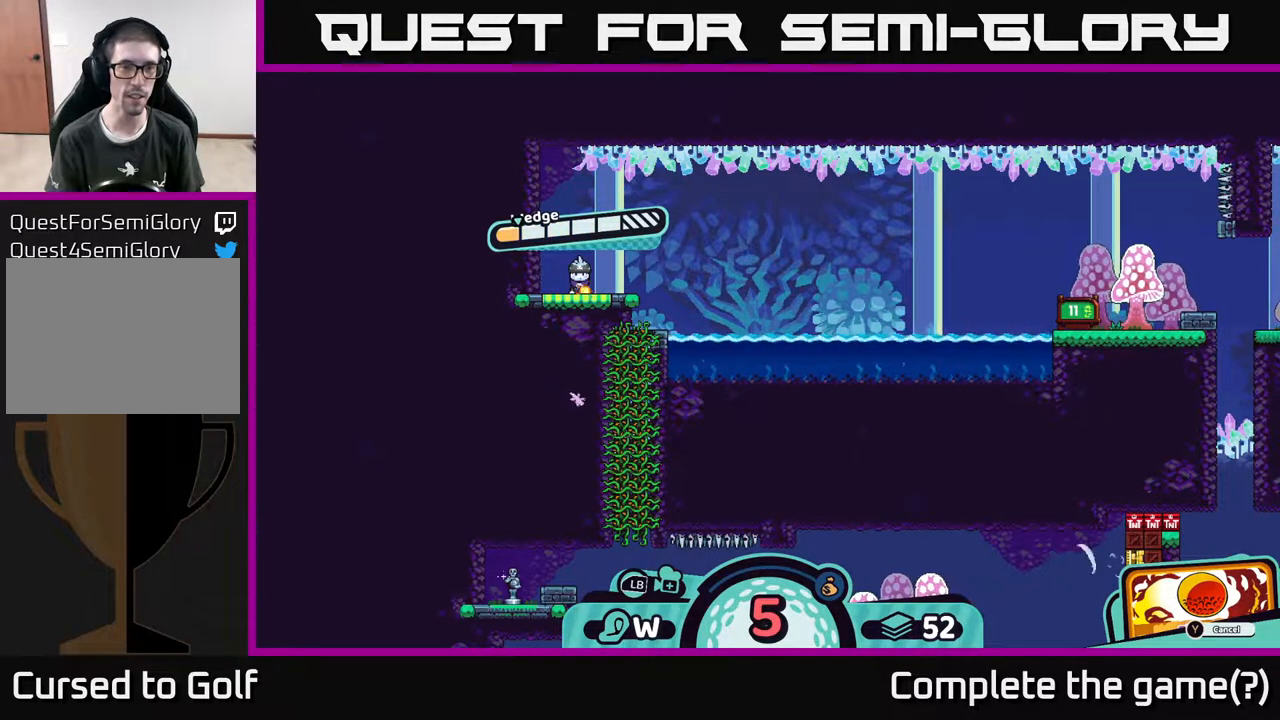
{"buttons": [], "left_stick": "center", "right_stick": "center", "events": []}
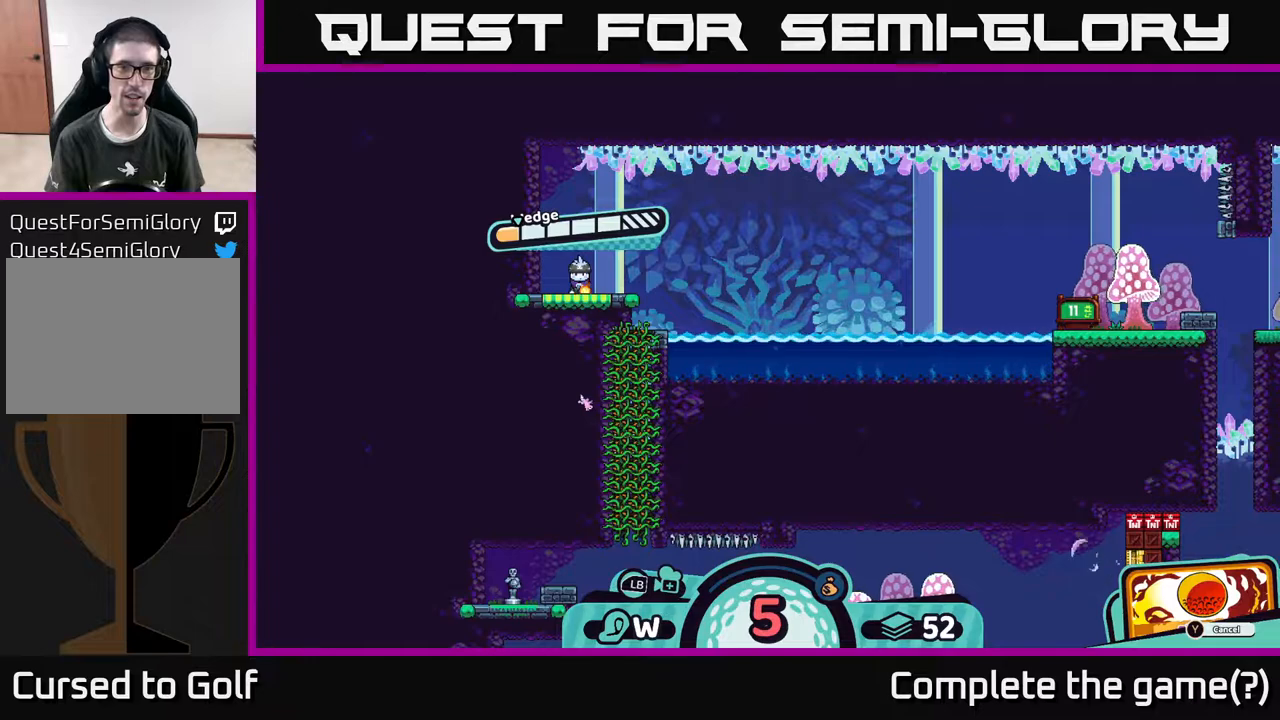
{"buttons": [], "left_stick": "left", "right_stick": "center", "events": [[267, "left_stick", "left"]]}
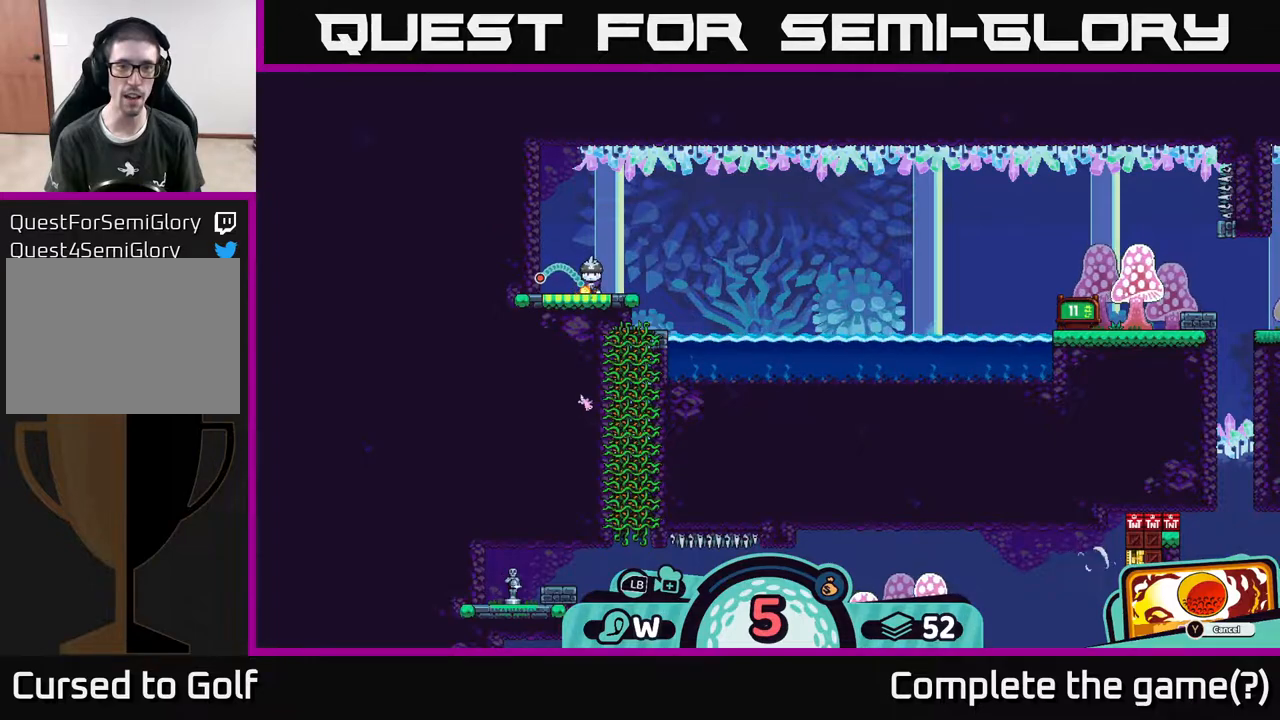
{"buttons": [], "left_stick": "center", "right_stick": "center", "events": [[100, "left_stick", "center"], [150, "left_stick", "right"], [383, "left_stick", "center"]]}
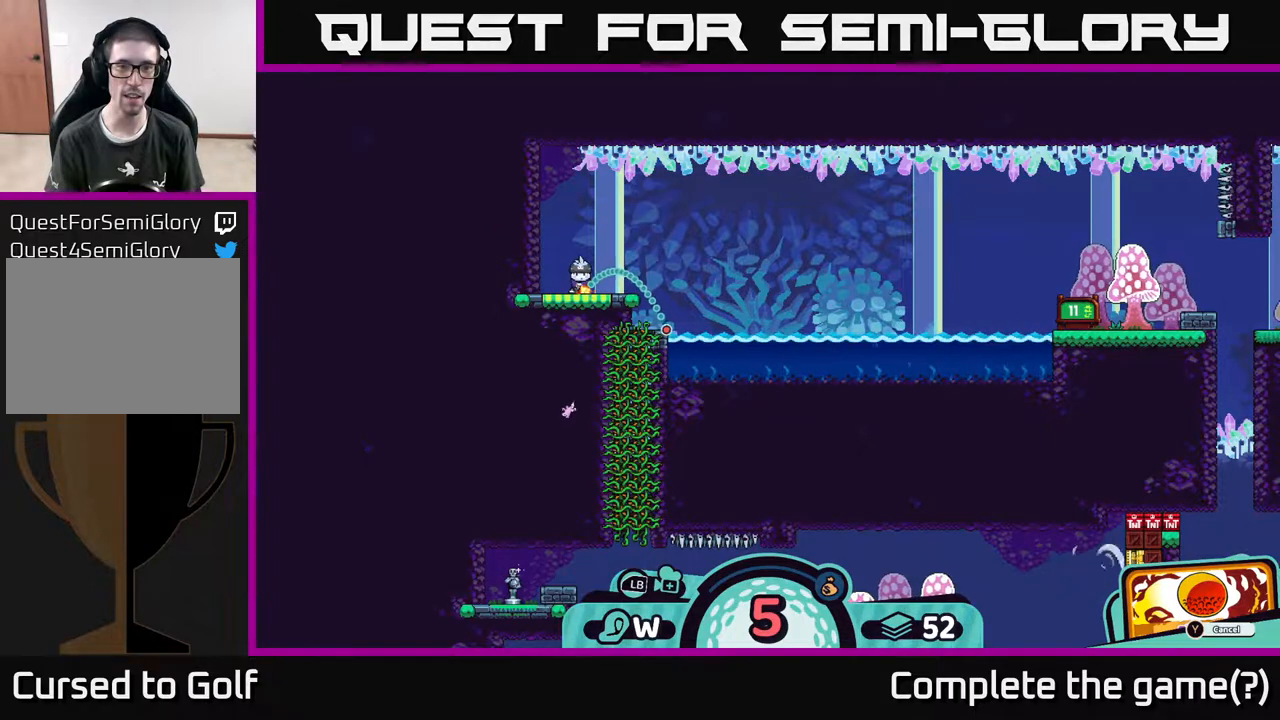
{"buttons": [], "left_stick": "center", "right_stick": "center", "events": []}
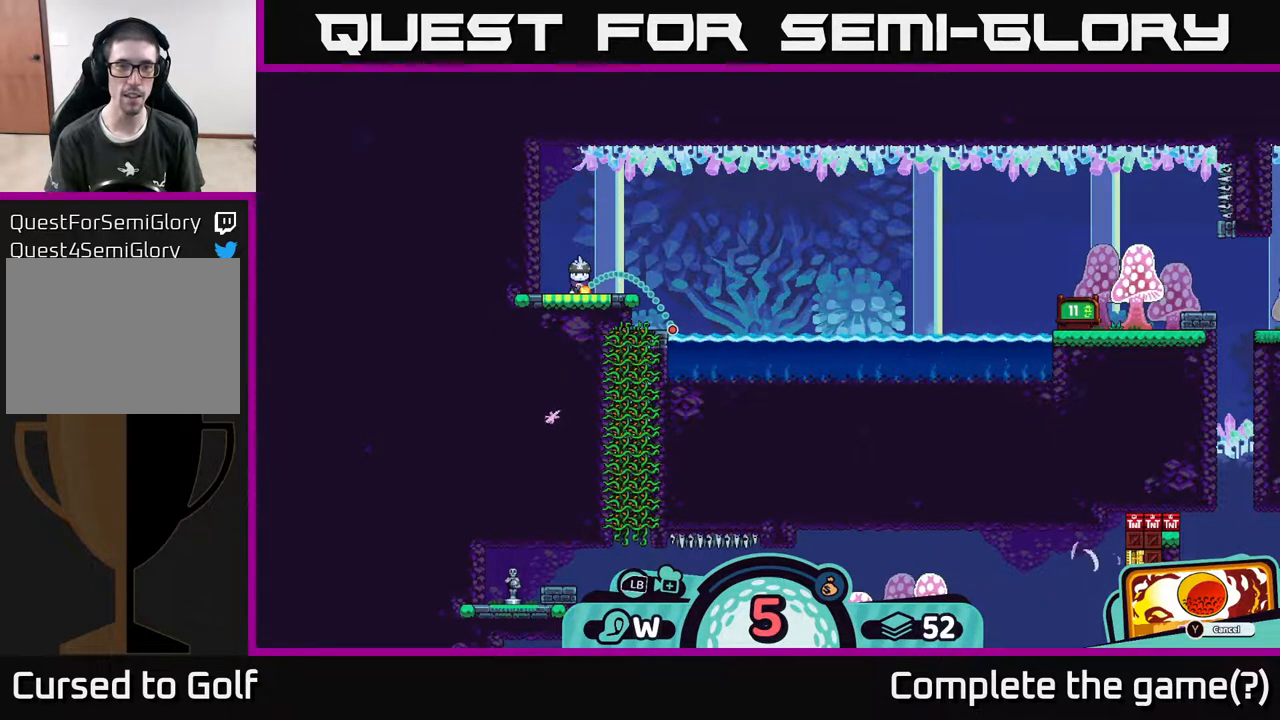
{"buttons": [], "left_stick": "center", "right_stick": "center", "events": []}
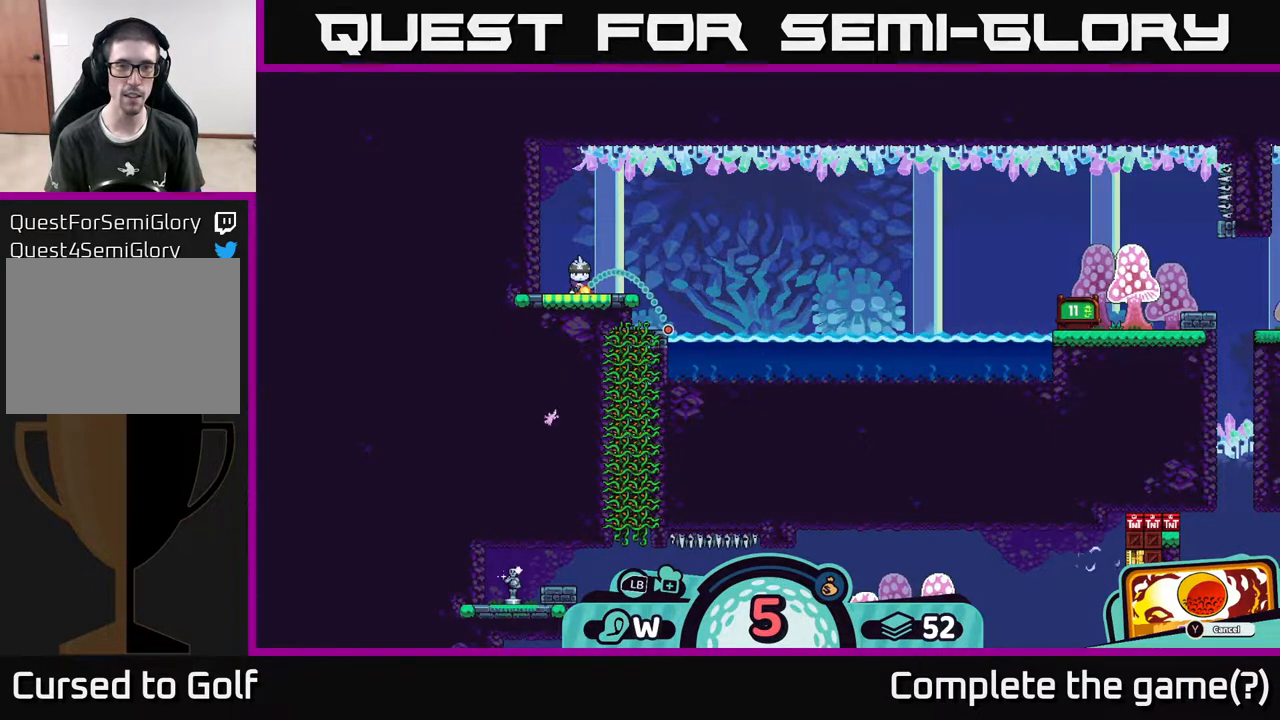
{"buttons": ["A"], "left_stick": "left", "right_stick": "center", "events": [[283, "A", "down"], [500, "left_stick", "left"]]}